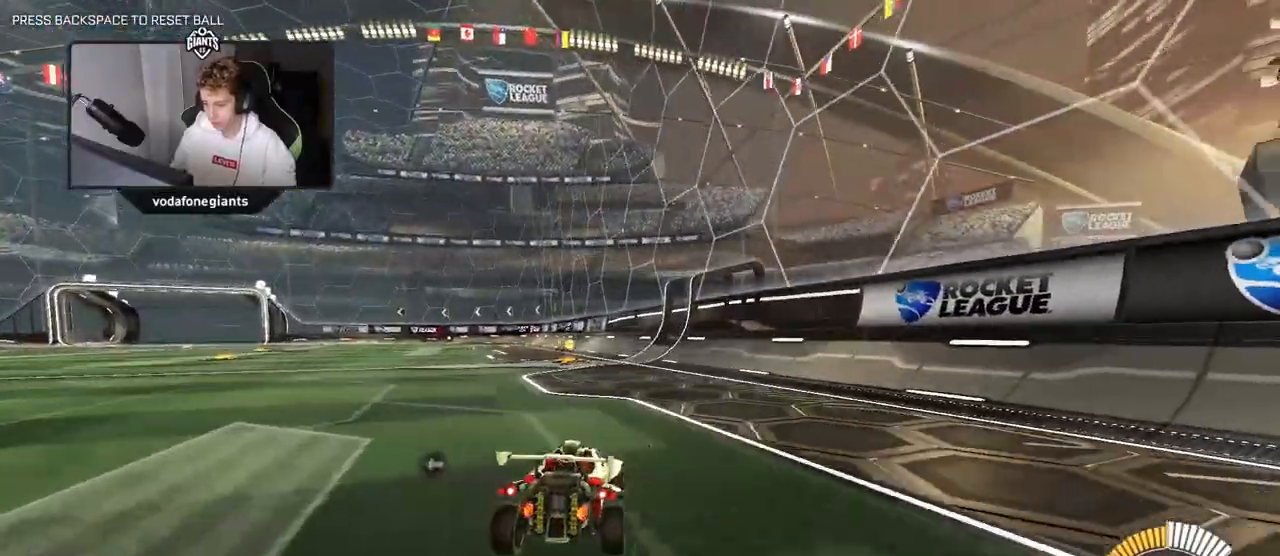
Gameplay with keyboard and mouse; each line is a JSON object with the keys and mouse buttons held at the frame after it. "events" lists presses ("down") and releases ("up") of "1", "2", "3", "4", "5", "a", "alt", "c", "caps_lock", "ctrl", "d", "e", "f", "g", "q", "r", "s", "shift", "space", "t", "tab", "v", "w", "x", "z", "mouse_left", "mouse_wheel" and "mouse_right" between this image and that frame as [ms after this image, input, new state], when the widget could be followed in between. "mouse_left", "mouse_wheel", "mouse_right" = the "left", "wheel", "right" buttons of the "mouse" list. No other keys are recorded. "wheel" means that the mouse wheel is clicked or scrolled. Mouse movement is not recorded.
{"keys": ["a", "w"], "mouse": ["left"], "events": [[67, "space", "down"], [150, "a", "down"], [200, "space", "up"], [300, "mouse_left", "down"]]}
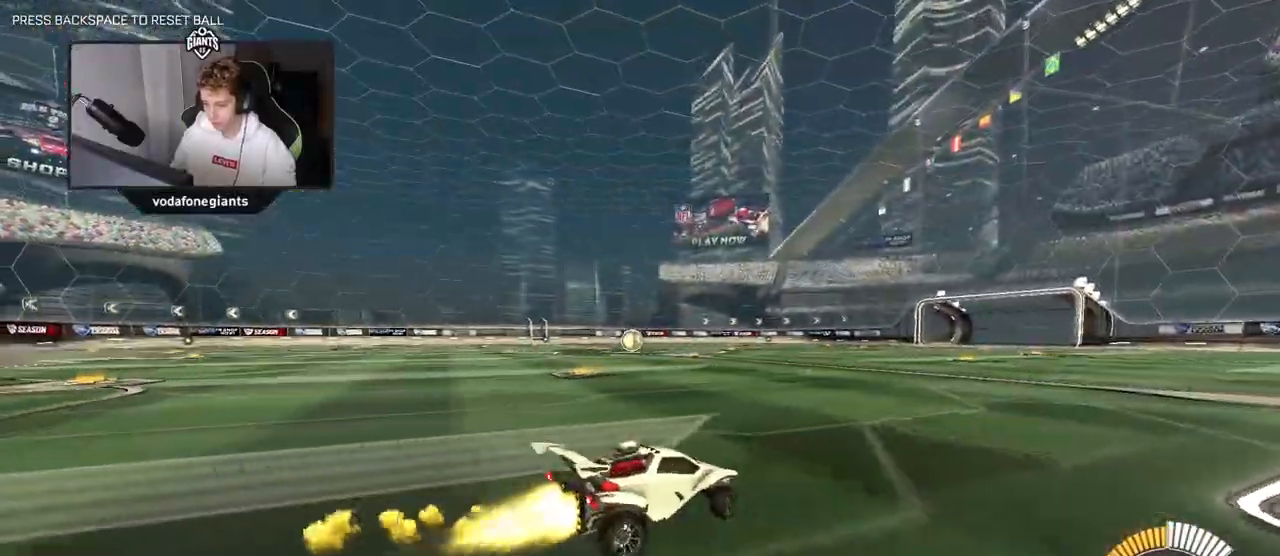
{"keys": ["d"], "mouse": ["left", "right"], "events": [[67, "mouse_left", "up"], [117, "shift", "down"], [217, "shift", "up"], [450, "a", "up"], [450, "mouse_left", "down"], [500, "d", "down"], [500, "mouse_right", "down"], [500, "w", "up"]]}
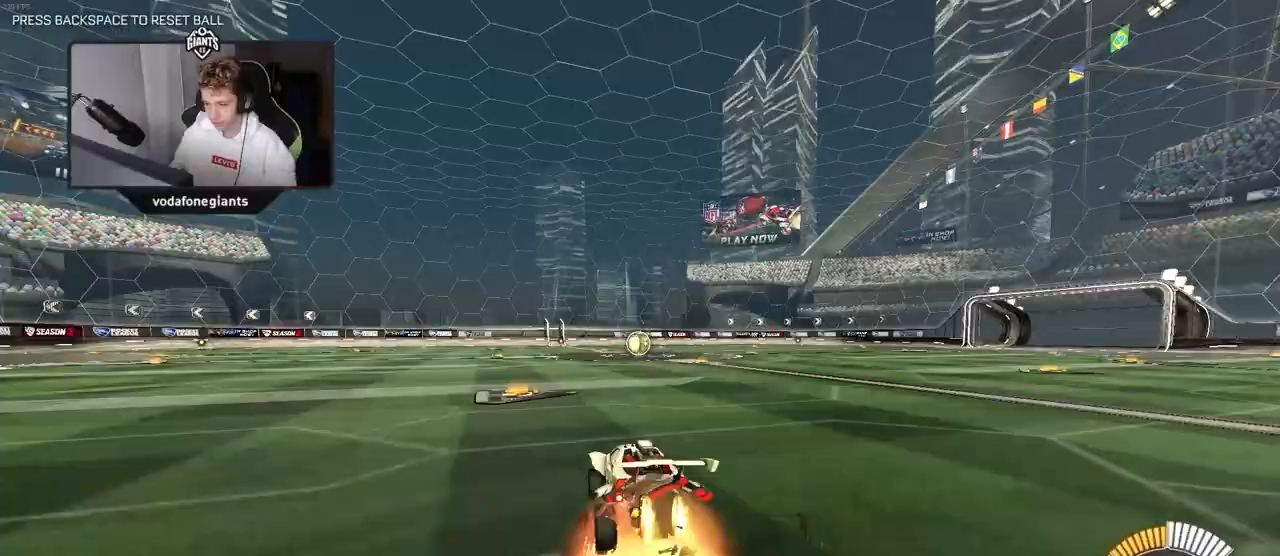
{"keys": ["a", "s"], "mouse": [], "events": [[50, "mouse_right", "up"], [50, "w", "down"], [200, "w", "up"], [250, "d", "up"], [300, "a", "down"], [350, "s", "down"], [483, "mouse_left", "up"]]}
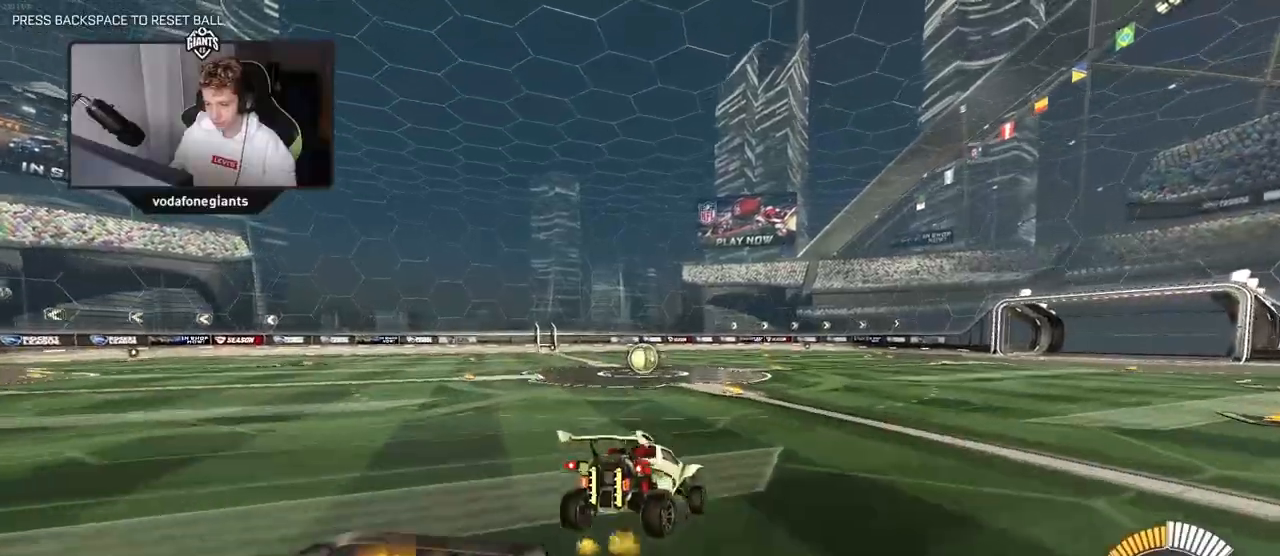
{"keys": [], "mouse": [], "events": [[33, "s", "up"], [117, "a", "up"], [267, "w", "down"], [317, "a", "down"], [367, "w", "up"], [450, "a", "up"]]}
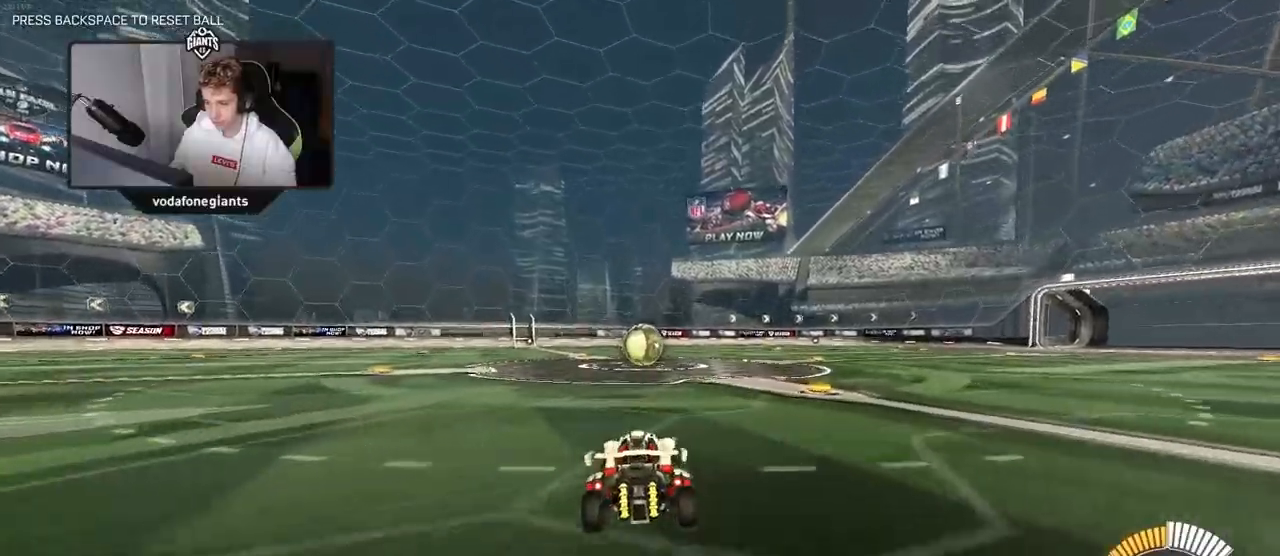
{"keys": ["d", "s"], "mouse": [], "events": [[50, "mouse_right", "down"], [100, "d", "down"], [183, "a", "down"], [183, "d", "up"], [183, "mouse_right", "up"], [183, "w", "down"], [233, "a", "up"], [233, "w", "up"], [467, "d", "down"], [467, "s", "down"]]}
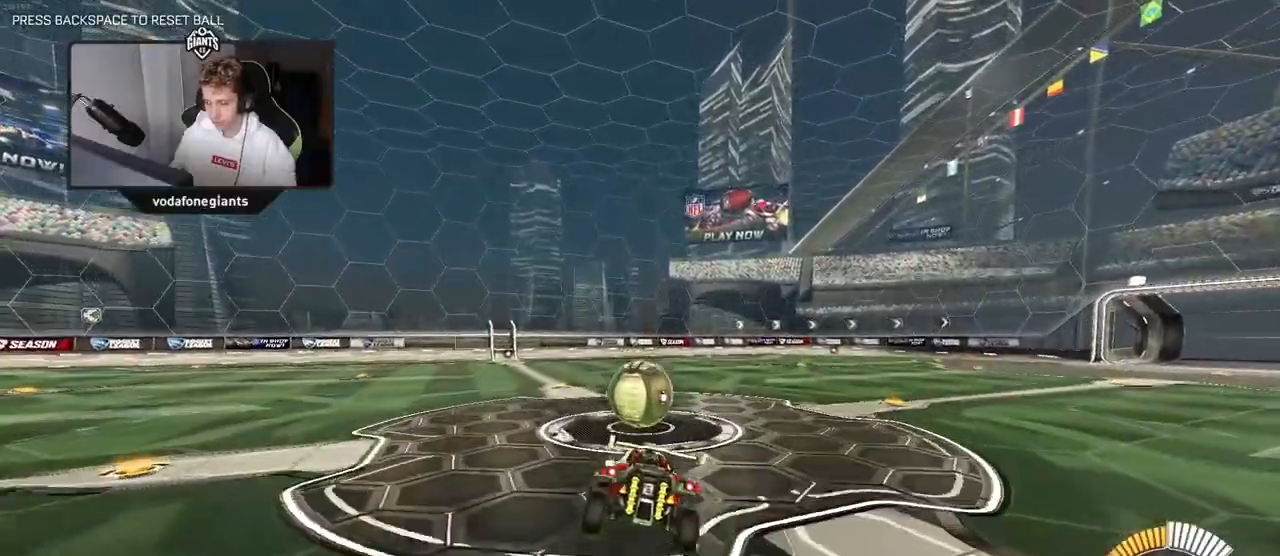
{"keys": ["a", "shift", "w"], "mouse": ["left", "right"], "events": [[67, "shift", "down"], [150, "d", "up"], [150, "s", "up"], [250, "a", "down"], [250, "w", "down"], [383, "mouse_left", "down"], [433, "mouse_right", "down"]]}
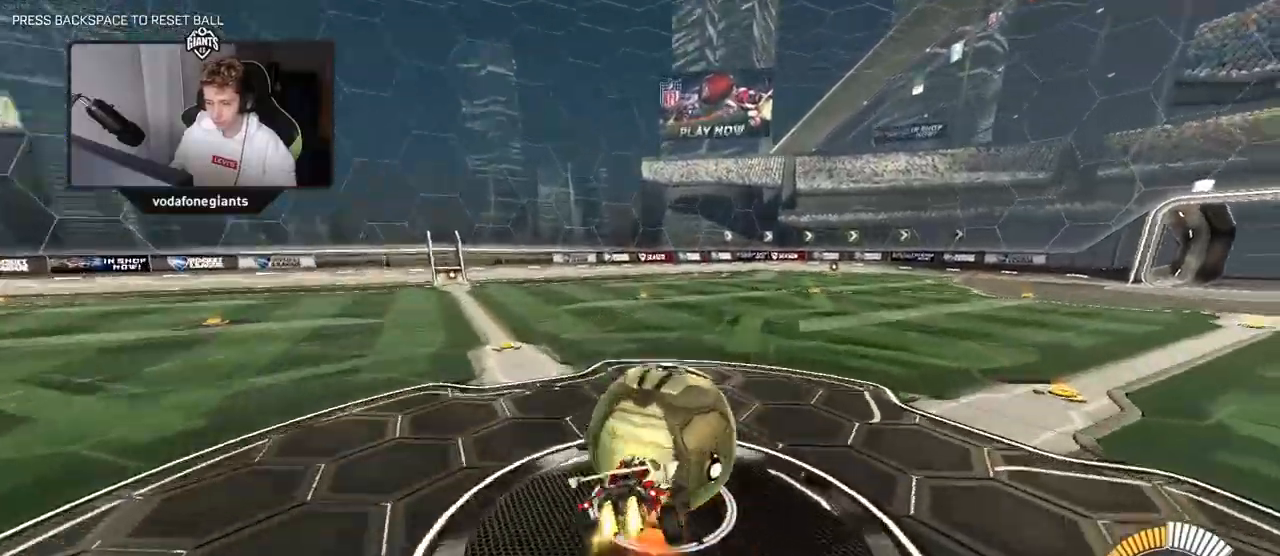
{"keys": ["a", "s", "shift"], "mouse": [], "events": [[33, "w", "up"], [83, "s", "down"], [167, "mouse_right", "up"], [317, "s", "up"], [500, "mouse_left", "up"], [500, "s", "down"]]}
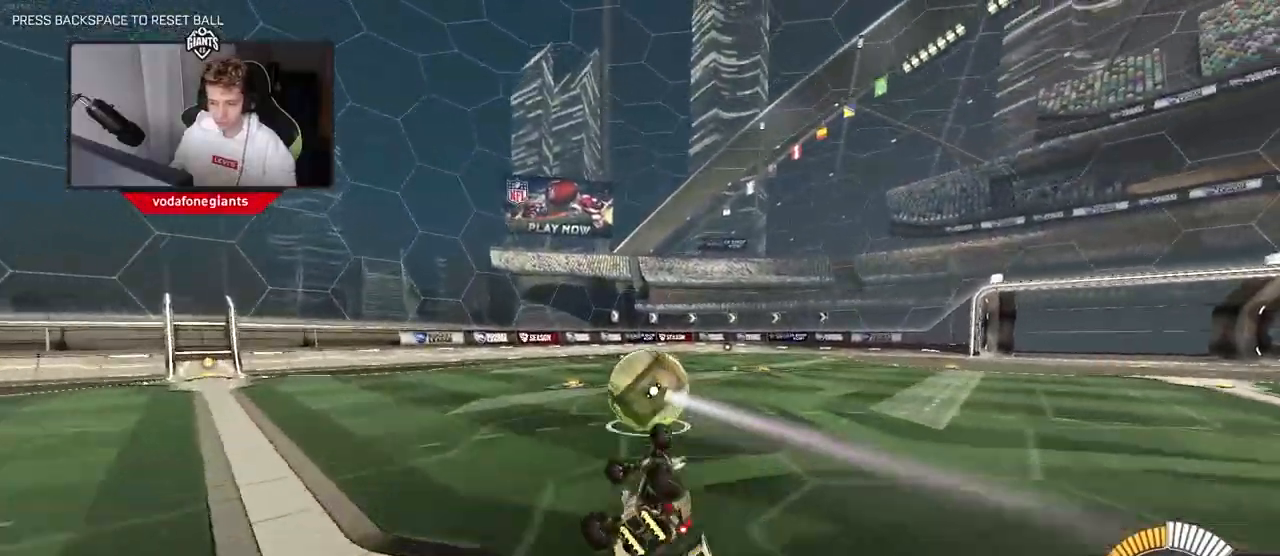
{"keys": ["w"], "mouse": [], "events": [[100, "s", "up"], [183, "shift", "up"], [333, "w", "down"], [417, "a", "up"]]}
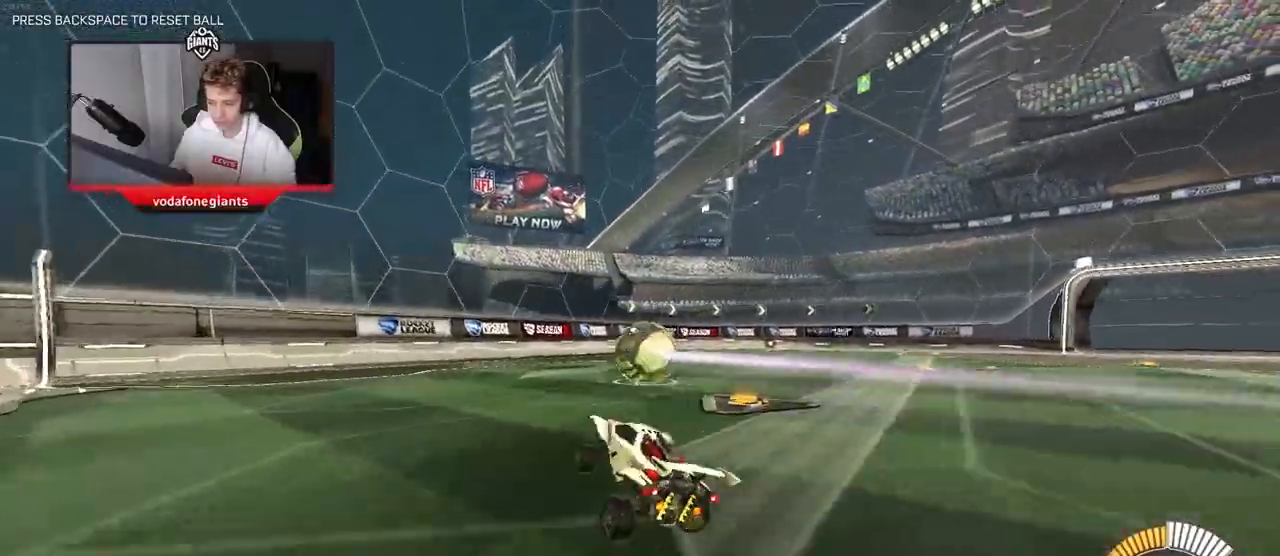
{"keys": [], "mouse": [], "events": [[17, "a", "down"], [67, "a", "up"], [150, "d", "down"], [150, "mouse_left", "down"], [150, "w", "up"], [200, "mouse_right", "down"], [250, "s", "down"], [250, "shift", "down"], [383, "d", "up"], [383, "mouse_left", "up"], [383, "shift", "up"], [433, "mouse_right", "up"], [483, "s", "up"]]}
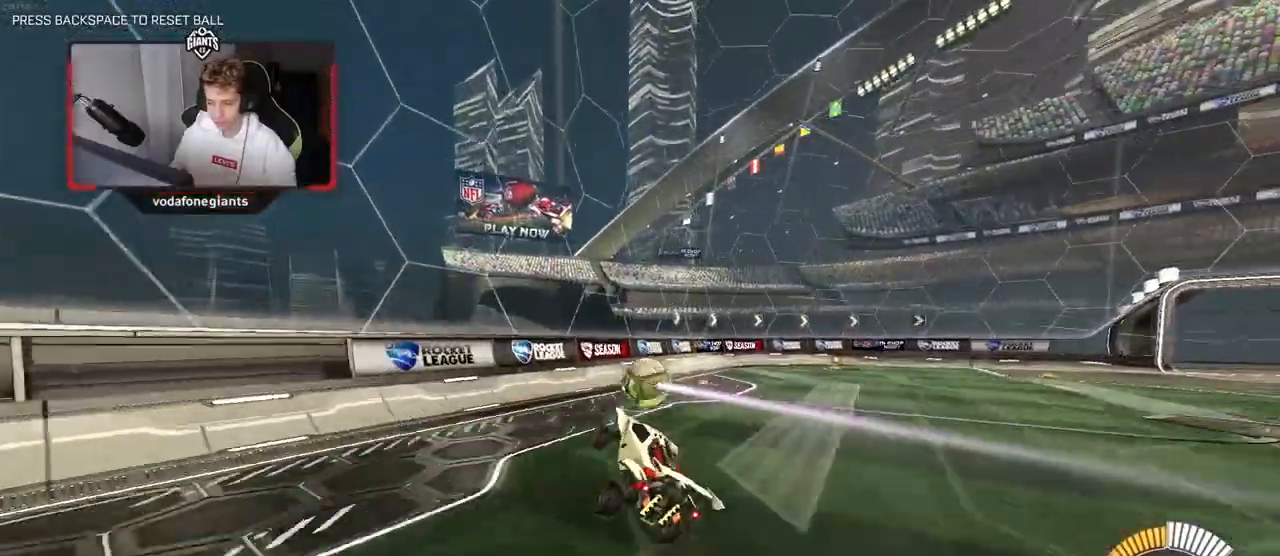
{"keys": ["a", "shift"], "mouse": ["right"], "events": [[117, "d", "down"], [167, "d", "up"], [217, "d", "down"], [267, "shift", "down"], [417, "d", "up"], [450, "a", "down"], [500, "mouse_right", "down"]]}
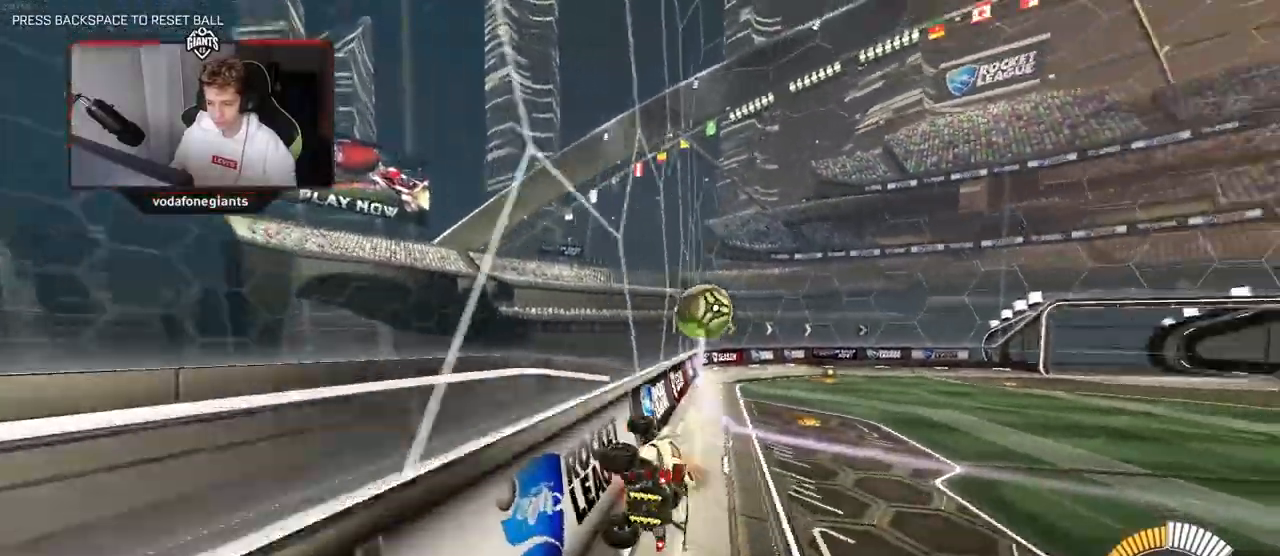
{"keys": ["a", "shift"], "mouse": [], "events": [[100, "a", "up"], [100, "mouse_right", "up"], [100, "shift", "up"], [133, "d", "down"], [133, "mouse_right", "down"], [233, "a", "down"], [233, "d", "up"], [233, "s", "down"], [267, "mouse_right", "up"], [417, "a", "up"], [417, "s", "up"], [467, "a", "down"], [467, "shift", "down"]]}
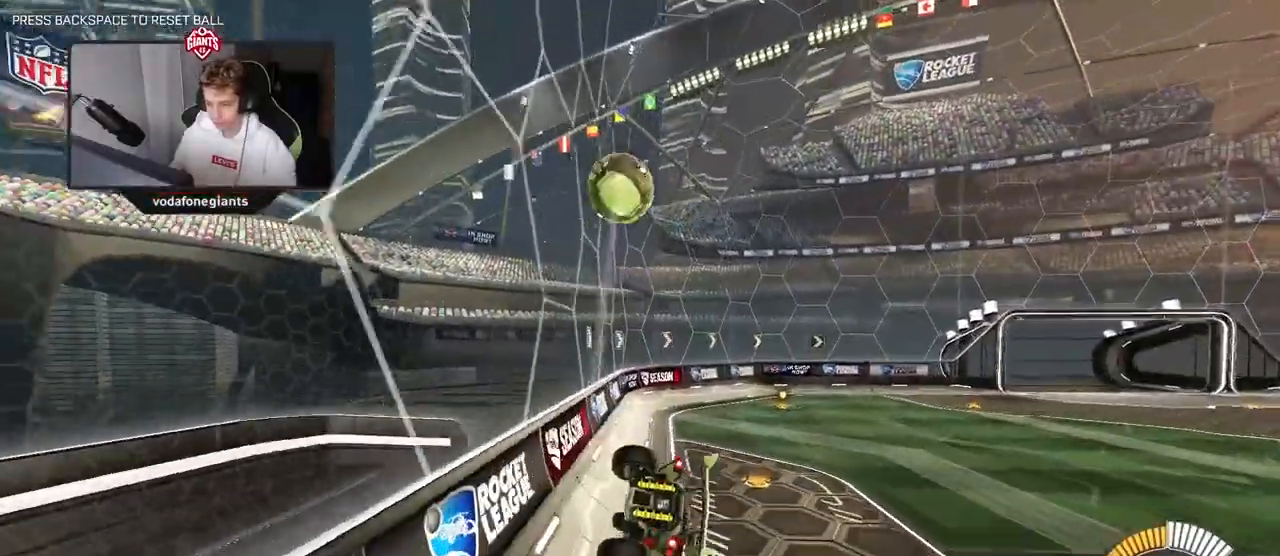
{"keys": ["a", "s"], "mouse": [], "events": [[167, "mouse_left", "down"], [200, "shift", "up"], [250, "s", "down"], [400, "mouse_left", "up"]]}
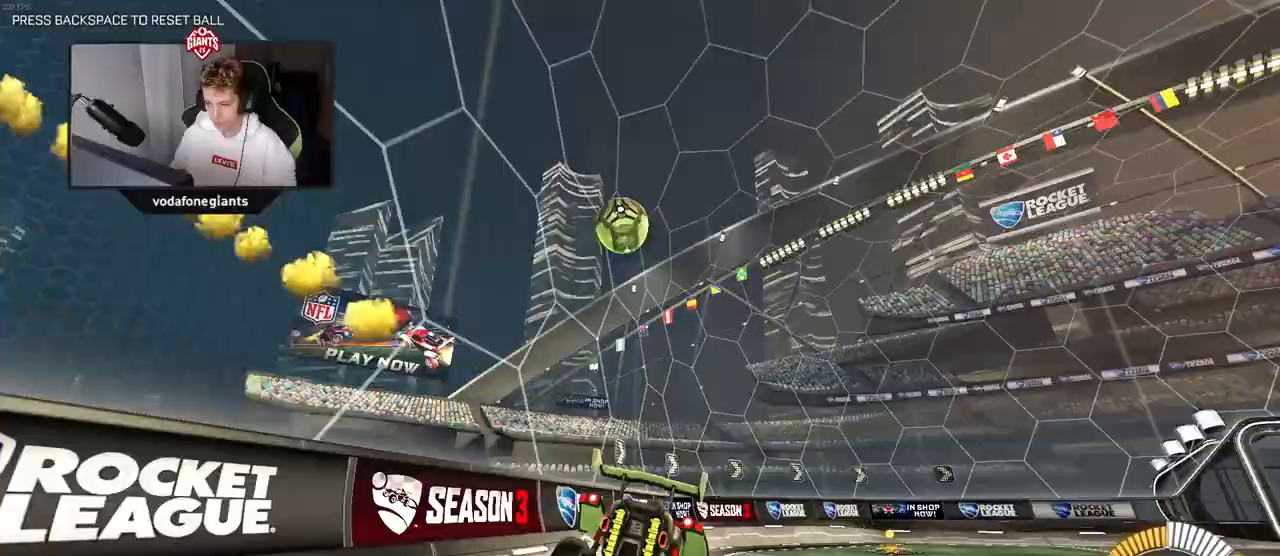
{"keys": ["w"], "mouse": ["left"], "events": [[33, "a", "up"], [33, "s", "up"], [133, "w", "down"], [167, "mouse_right", "down"], [267, "d", "down"], [267, "space", "down"], [317, "mouse_left", "down"], [317, "mouse_right", "up"], [400, "space", "up"], [500, "d", "up"]]}
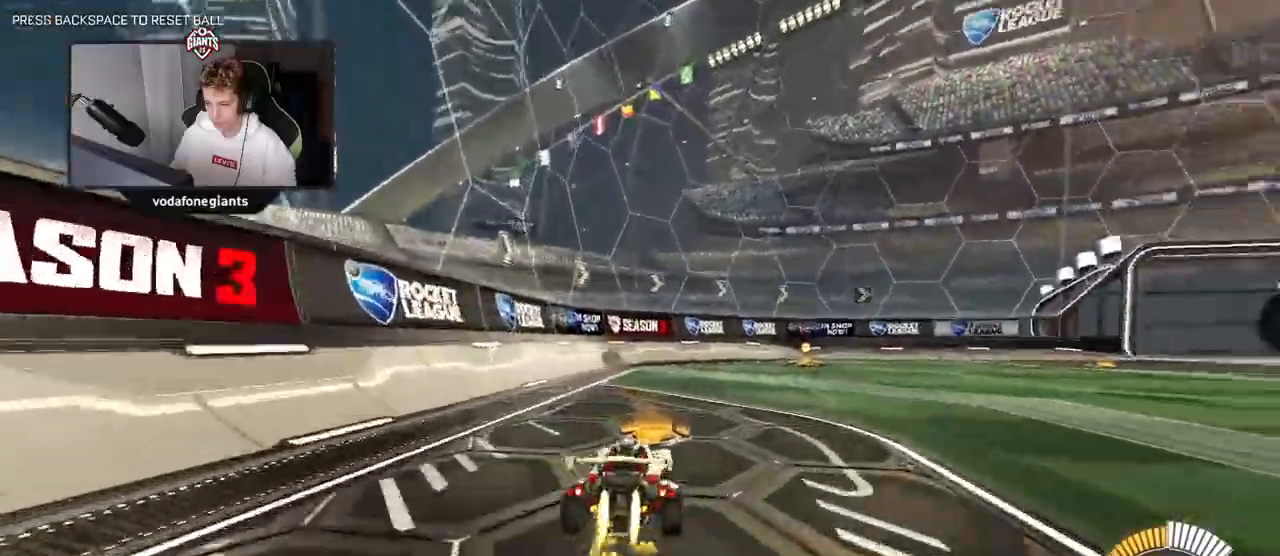
{"keys": [], "mouse": [], "events": [[83, "a", "down"], [83, "mouse_left", "up"], [233, "a", "up"], [283, "d", "down"], [467, "d", "up"], [467, "w", "up"]]}
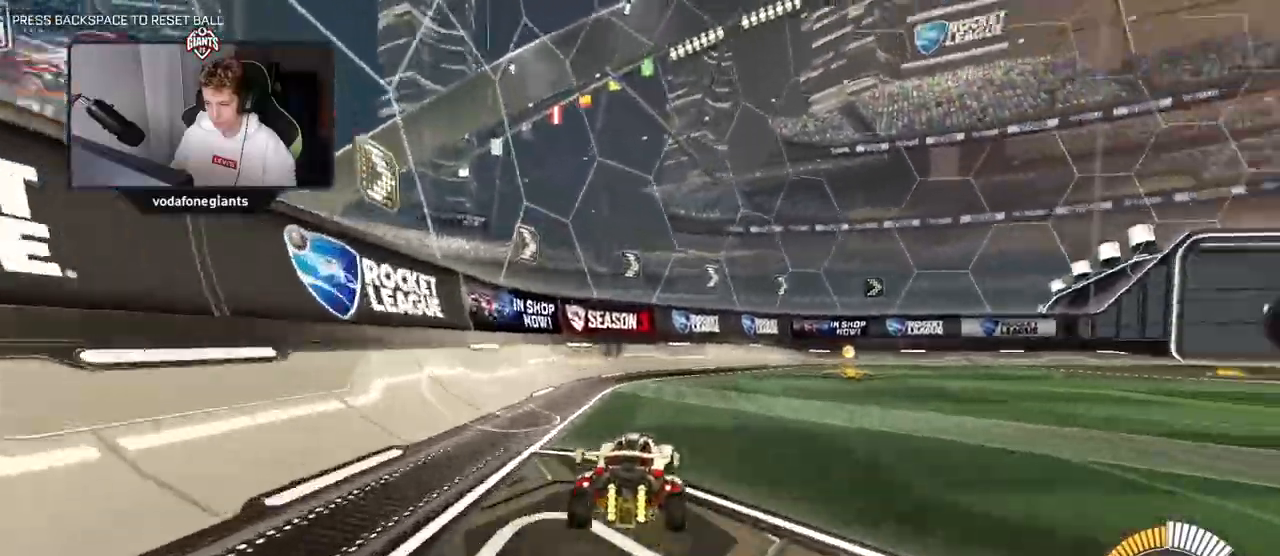
{"keys": ["shift"], "mouse": ["left"]}
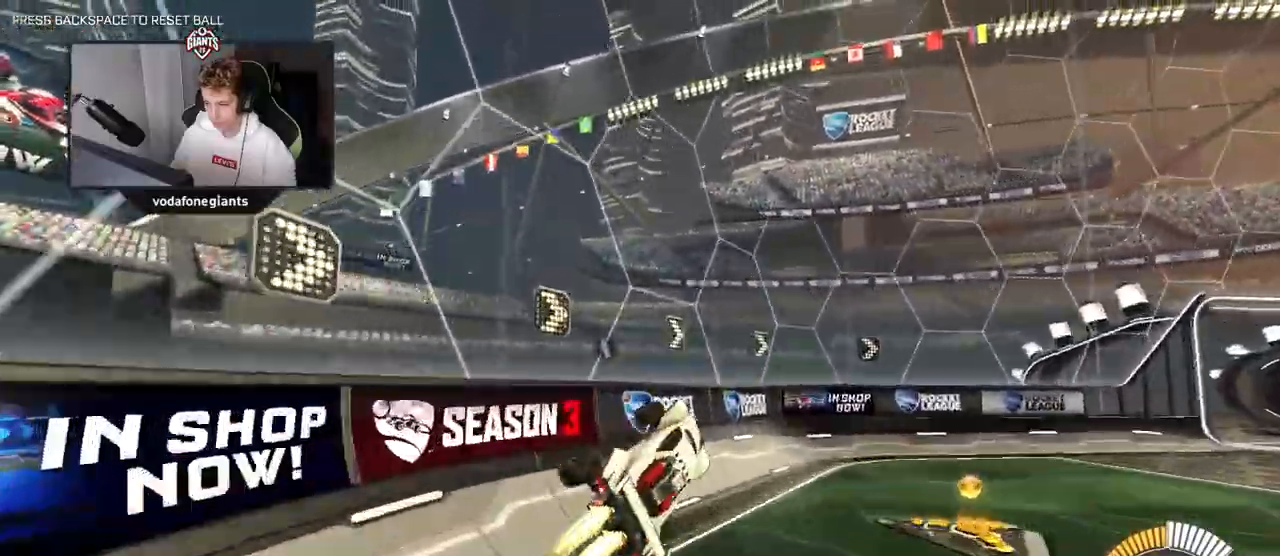
{"keys": ["shift", "w"], "mouse": ["left"], "events": [[67, "d", "down"], [217, "a", "down"], [217, "d", "up"], [317, "mouse_right", "down"], [367, "w", "down"], [450, "mouse_right", "up"], [500, "a", "up"]]}
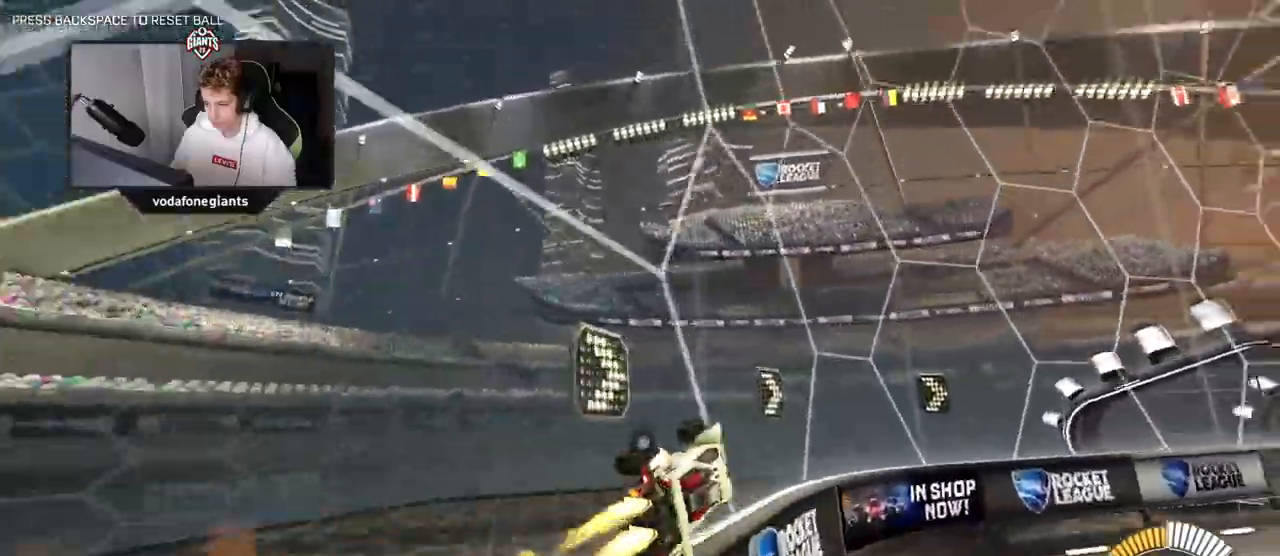
{"keys": ["w"], "mouse": [], "events": [[50, "d", "down"], [100, "shift", "up"], [150, "d", "up"], [183, "mouse_left", "up"], [283, "d", "down"], [417, "d", "up"]]}
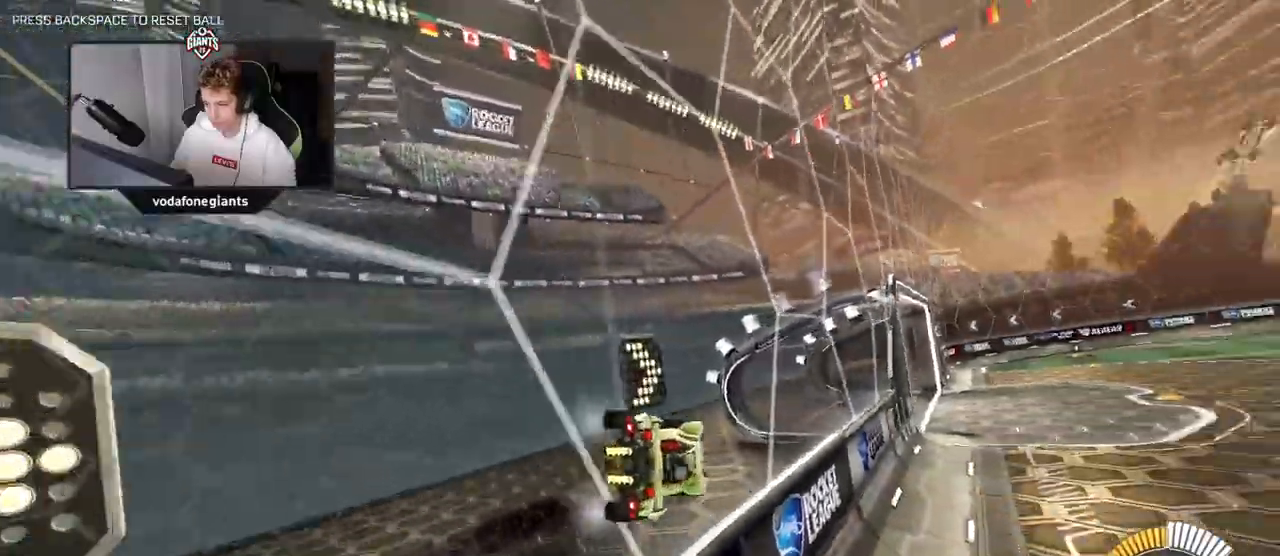
{"keys": ["a"], "mouse": [], "events": [[67, "w", "up"], [167, "a", "down"], [167, "mouse_right", "down"], [167, "shift", "down"], [217, "s", "down"], [333, "mouse_right", "up"], [417, "s", "up"], [500, "shift", "up"]]}
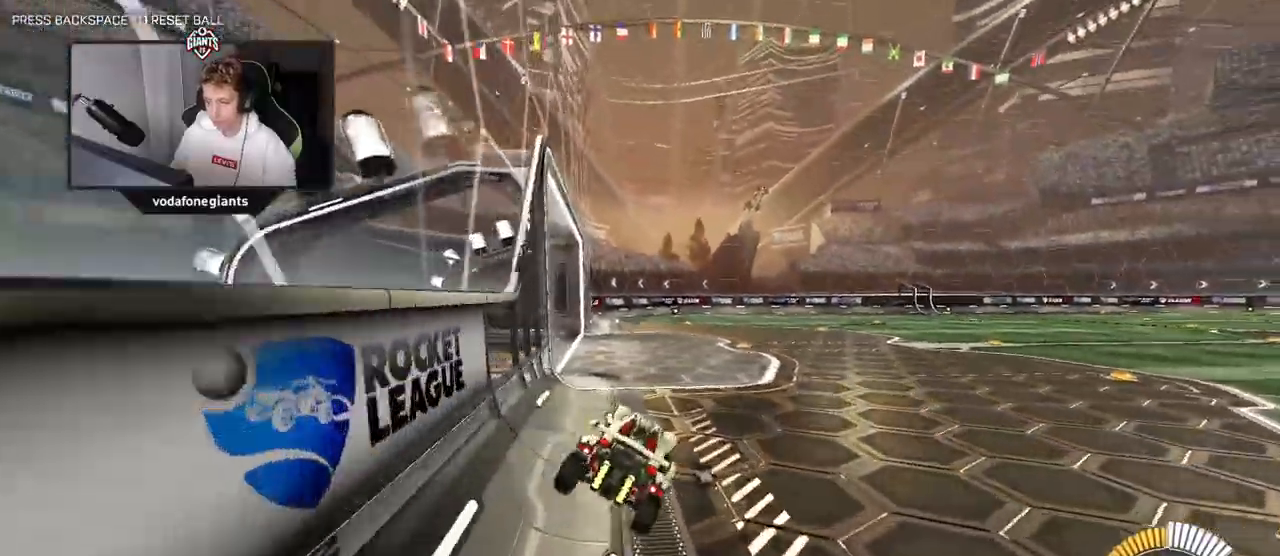
{"keys": ["a", "shift", "w"], "mouse": [], "events": [[50, "a", "up"], [150, "w", "down"], [200, "d", "down"], [200, "mouse_right", "down"], [283, "mouse_right", "up"], [333, "a", "down"], [333, "d", "up"], [367, "mouse_right", "down"], [367, "shift", "down"], [417, "mouse_right", "up"]]}
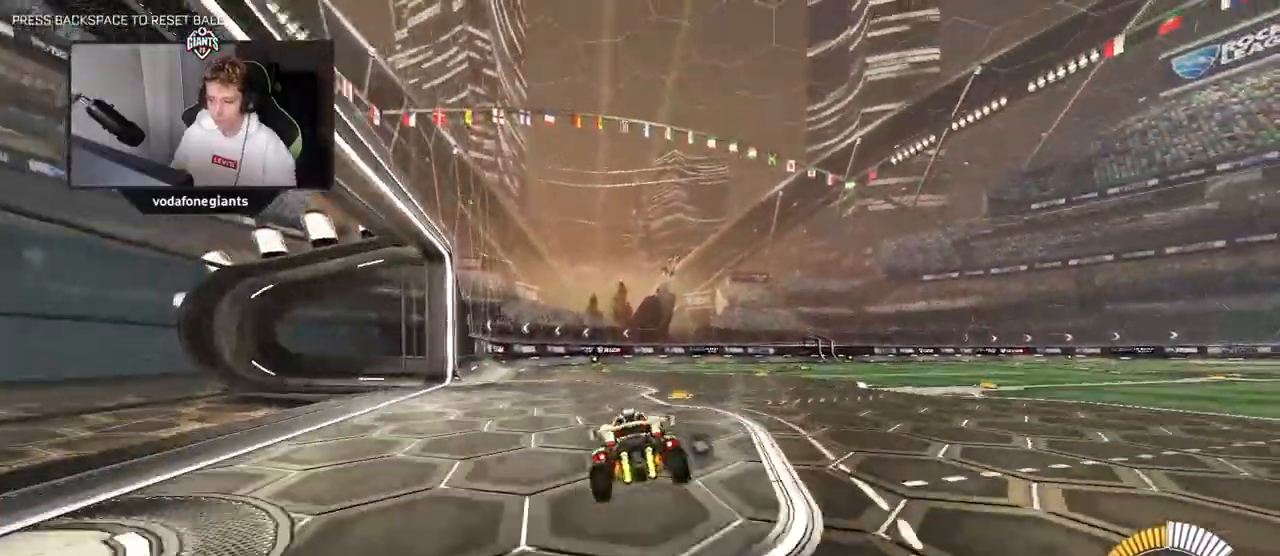
{"keys": [], "mouse": [], "events": [[17, "w", "up"], [67, "a", "up"], [67, "shift", "up"], [167, "s", "down"], [250, "s", "up"], [350, "shift", "down"], [433, "shift", "up"]]}
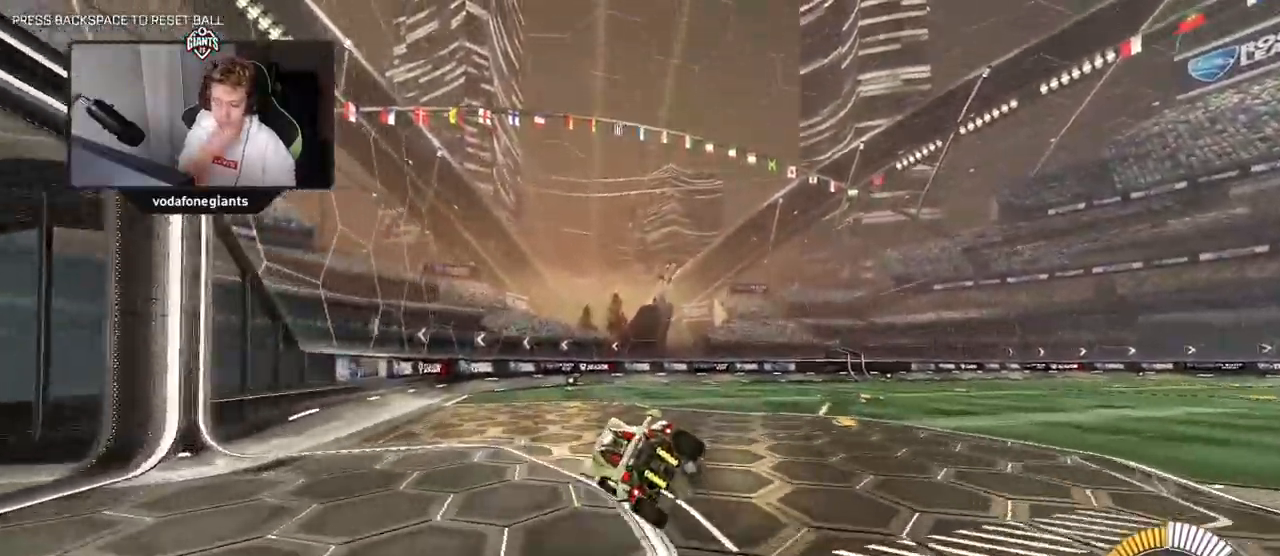
{"keys": [], "mouse": [], "events": []}
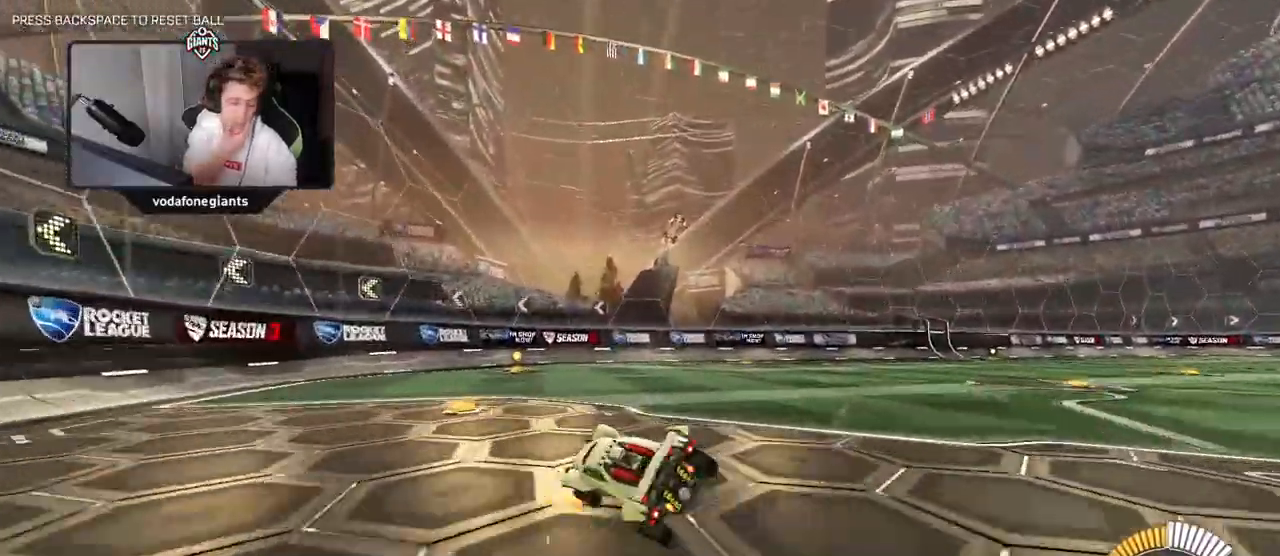
{"keys": [], "mouse": [], "events": []}
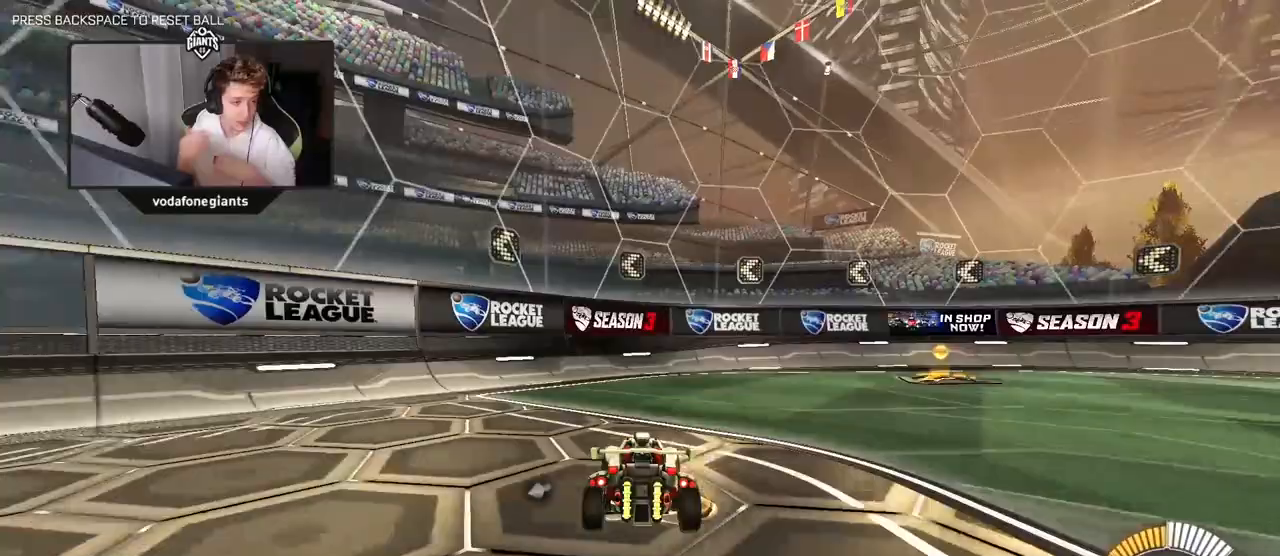
{"keys": [], "mouse": [], "events": []}
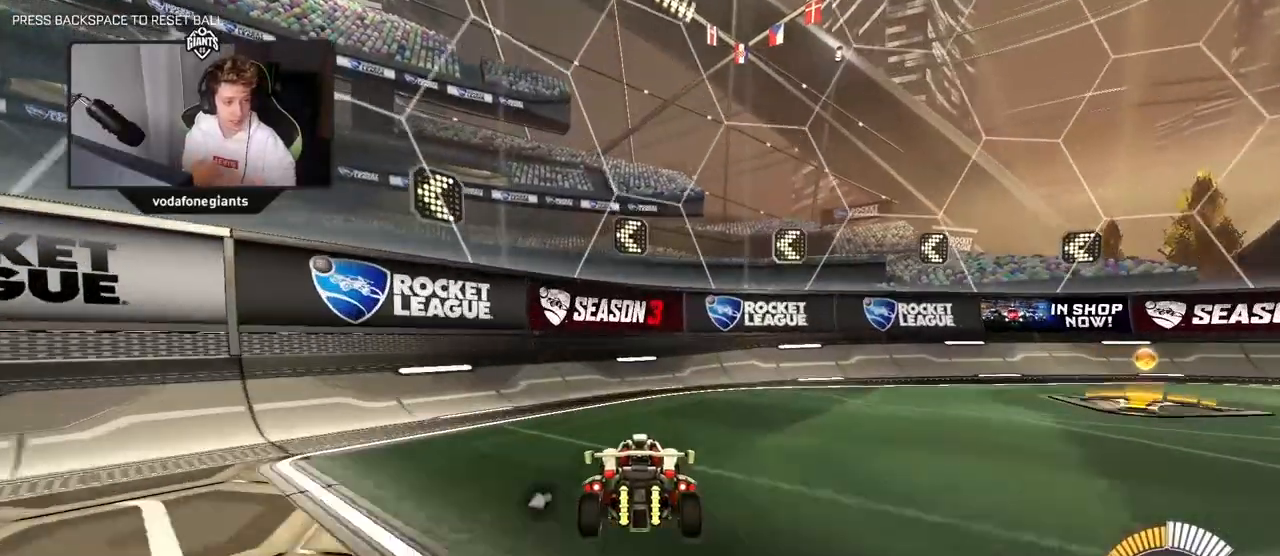
{"keys": [], "mouse": [], "events": []}
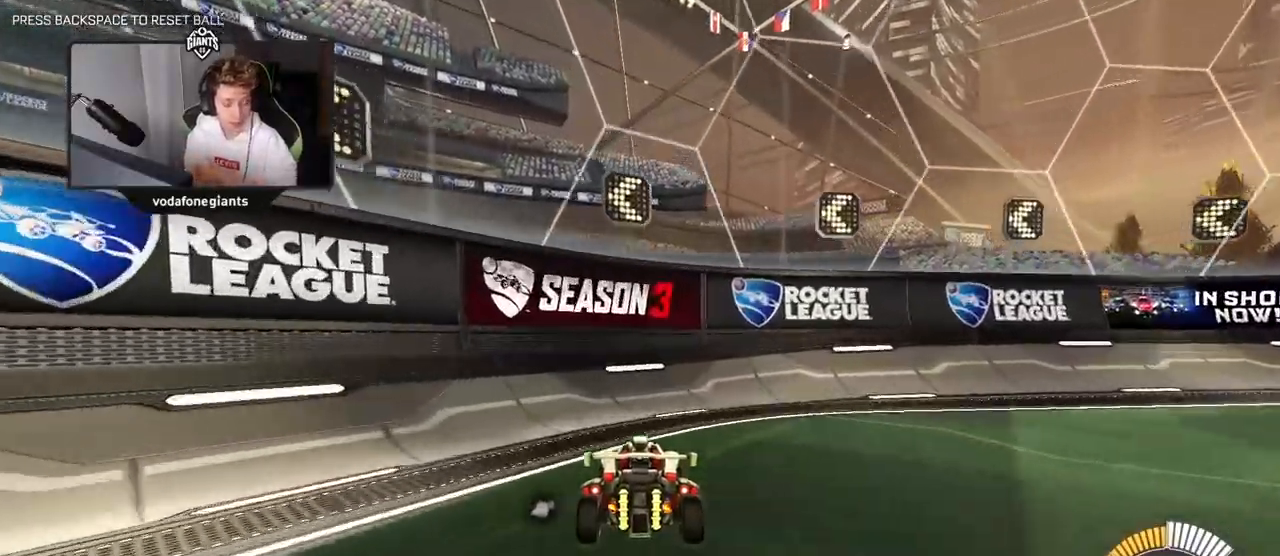
{"keys": [], "mouse": [], "events": []}
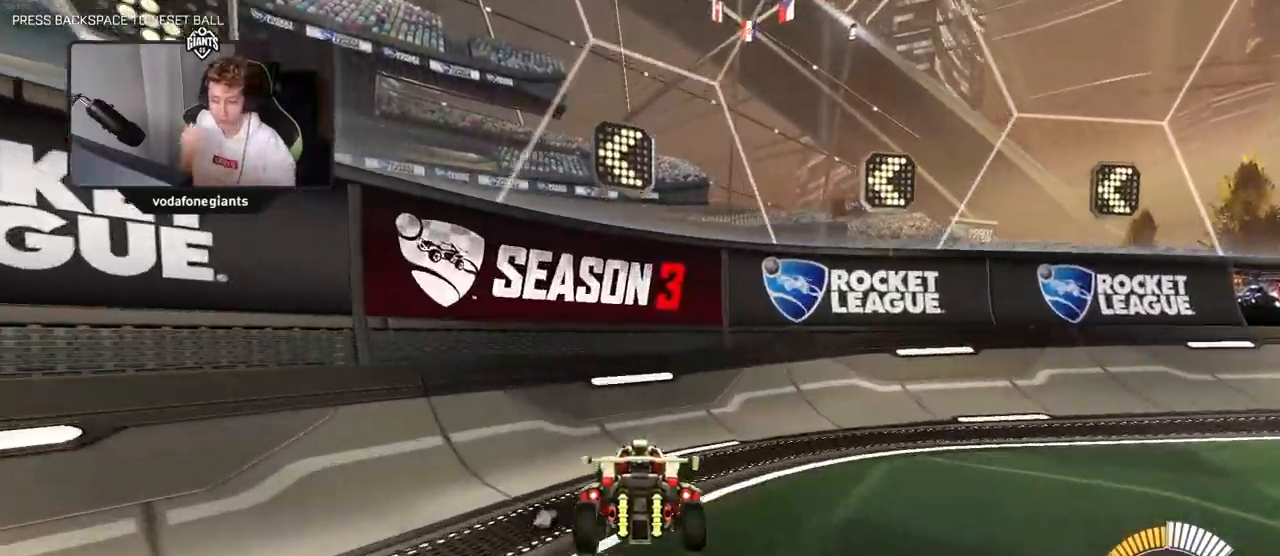
{"keys": [], "mouse": [], "events": []}
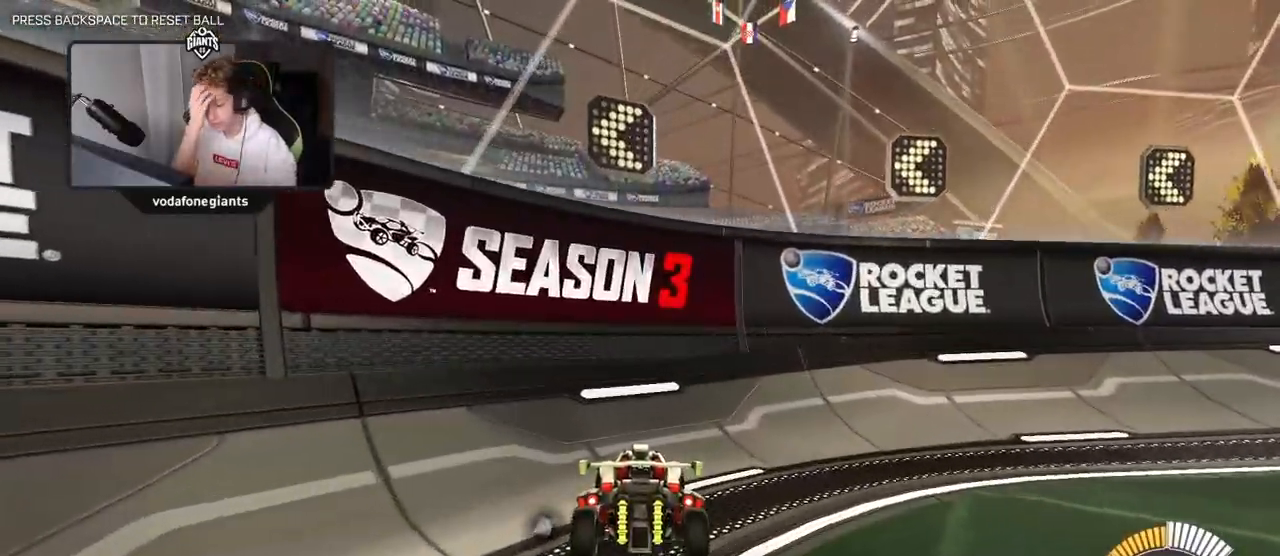
{"keys": [], "mouse": [], "events": []}
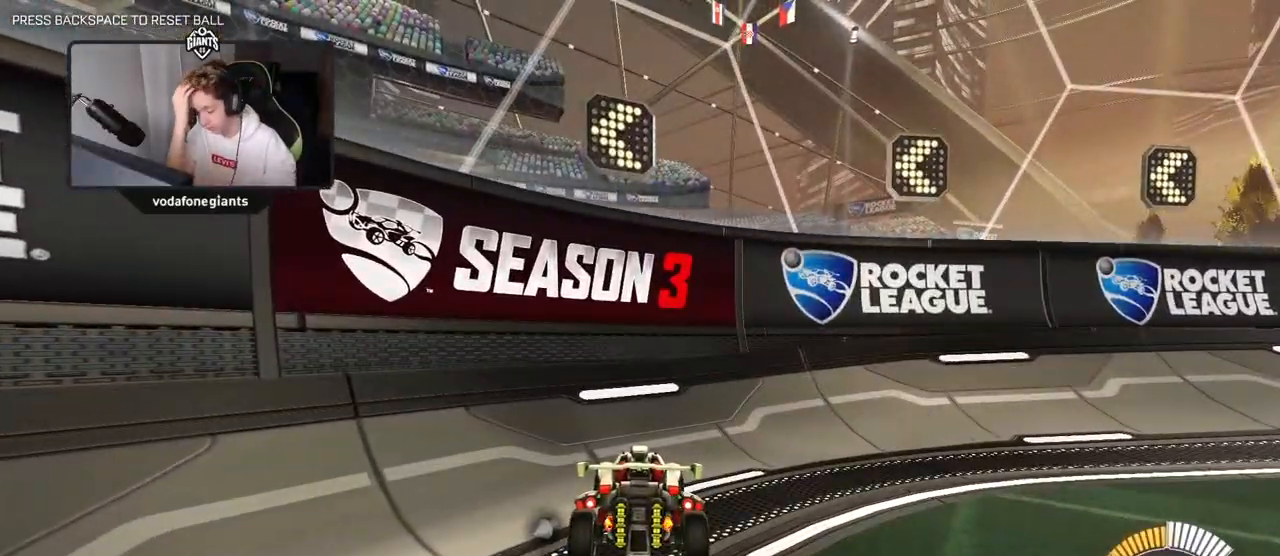
{"keys": ["d", "shift", "w"], "mouse": [], "events": [[67, "w", "down"], [150, "d", "down"], [200, "shift", "down"]]}
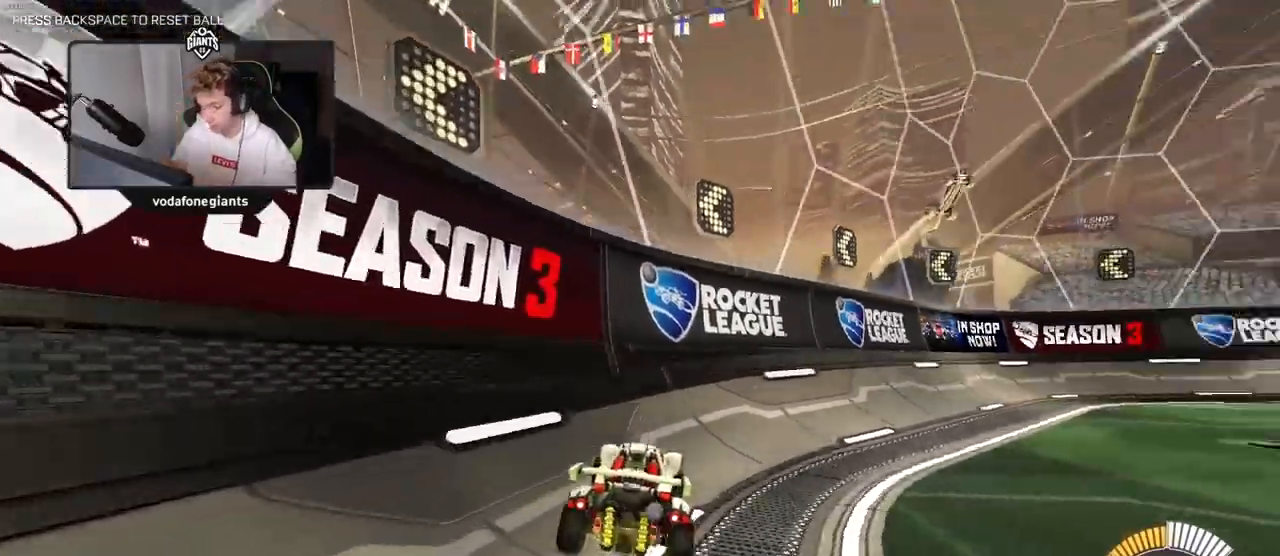
{"keys": ["d", "w"], "mouse": [], "events": [[33, "shift", "up"], [83, "space", "down"], [267, "space", "up"]]}